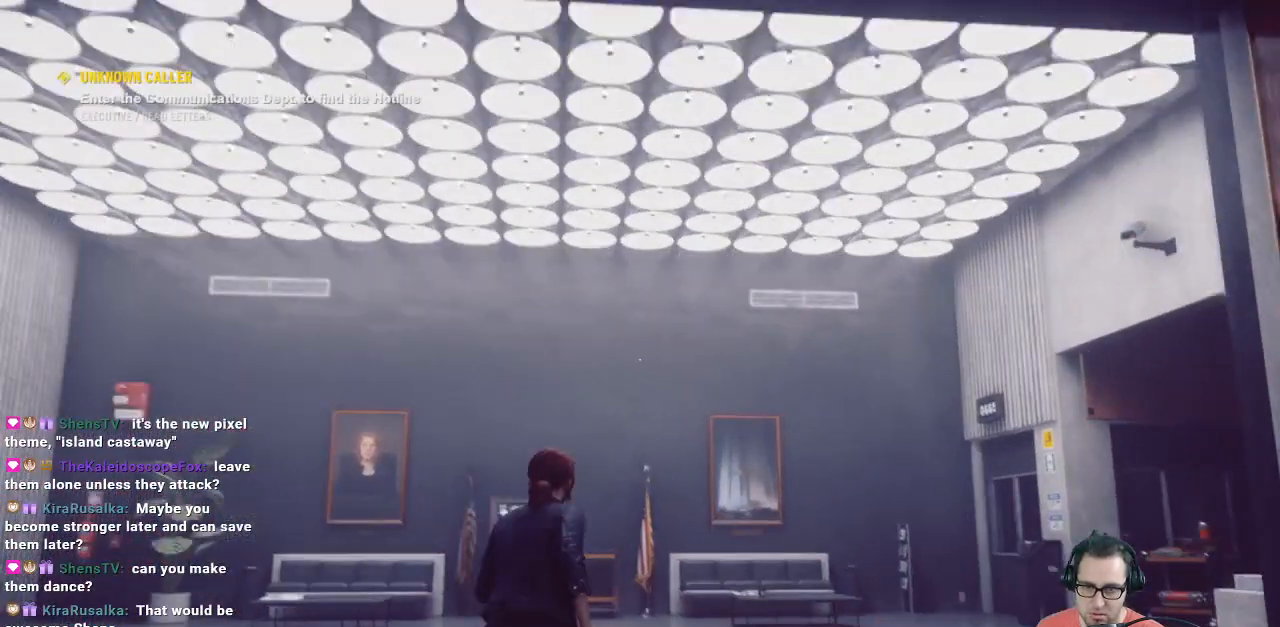
Gameplay with a controller (Xbox layout); each line is a JSON object with the inputs held at the frame after it. "events" lists button and stick changes between this image and that frame as [ms after this image, input, new state], when the widget could be followed in between.
{"buttons": [], "left_stick": "center", "right_stick": "left", "events": [[200, "right_stick", "center"], [333, "left_stick", "center"], [333, "right_stick", "left"]]}
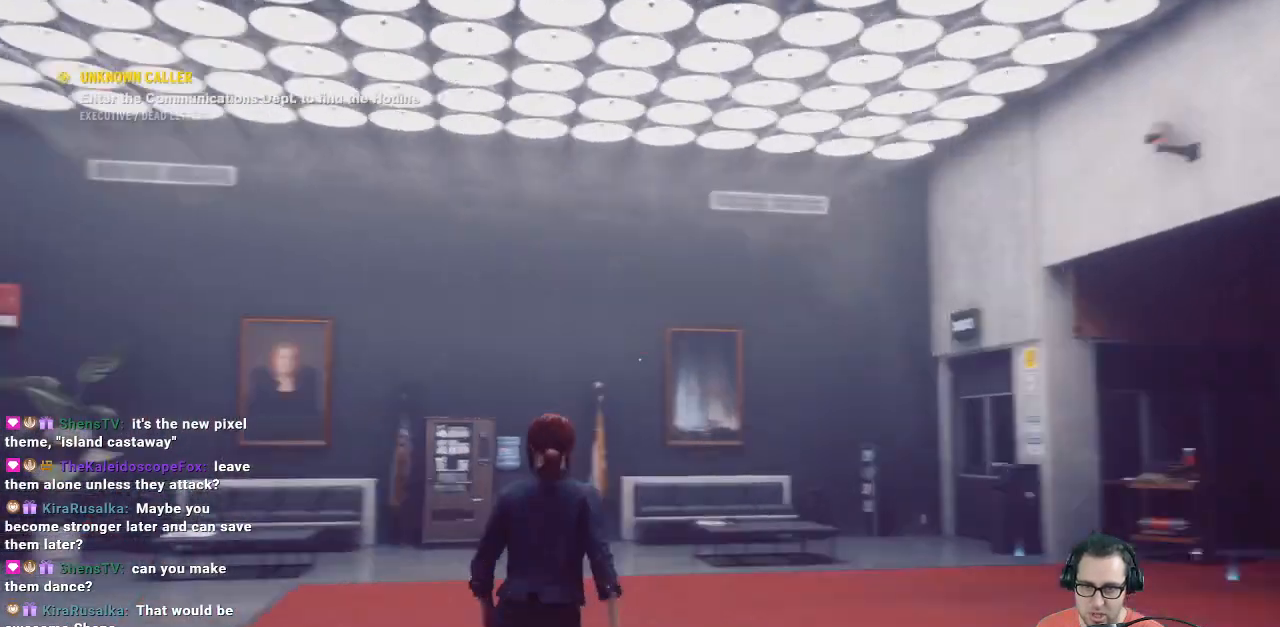
{"buttons": [], "left_stick": "up", "right_stick": "center", "events": [[300, "left_stick", "up"], [333, "right_stick", "center"]]}
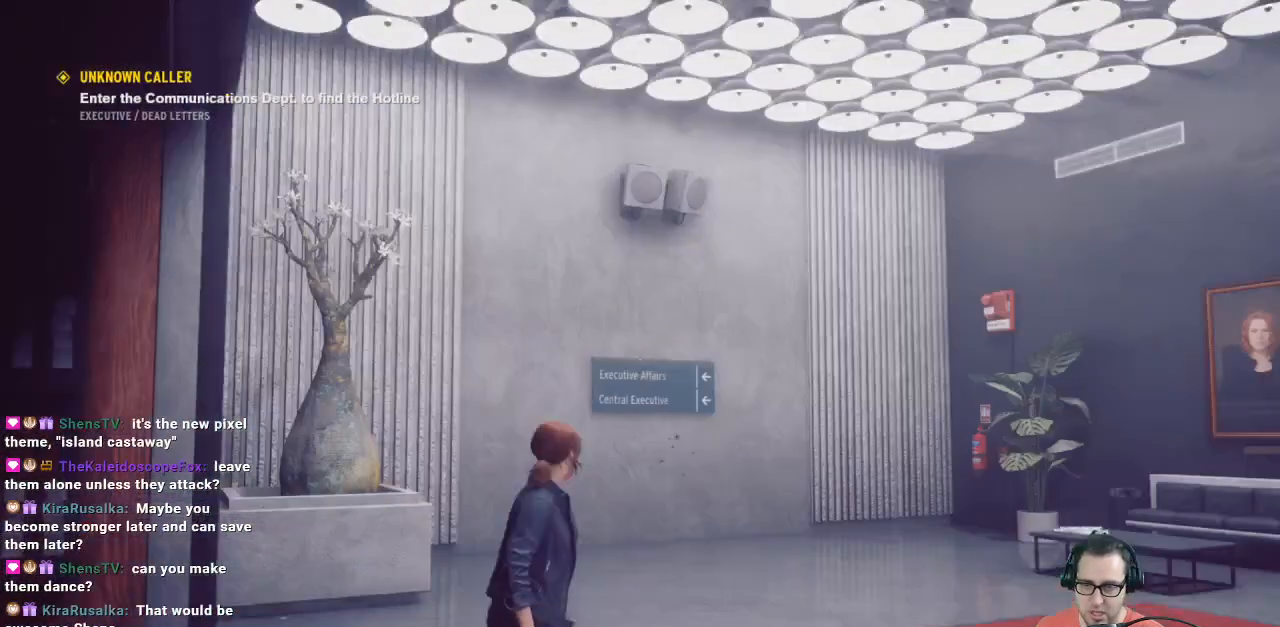
{"buttons": [], "left_stick": "up-right", "right_stick": "right", "events": [[333, "right_stick", "right"], [433, "left_stick", "up-right"]]}
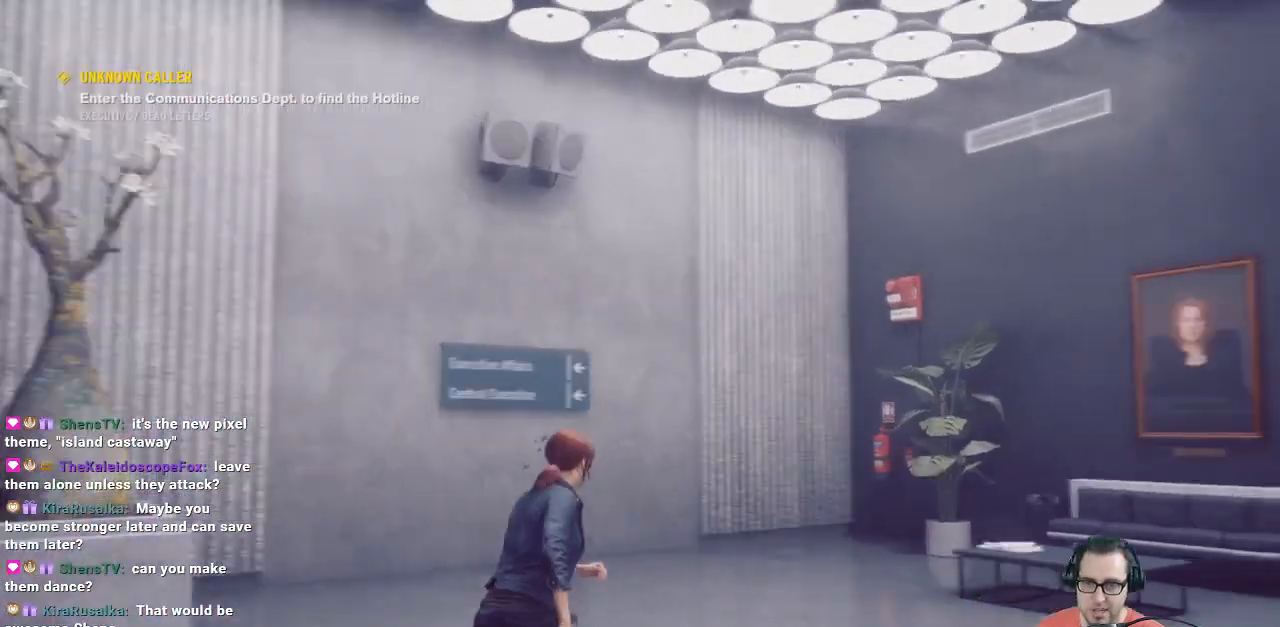
{"buttons": [], "left_stick": "left", "right_stick": "left", "events": [[133, "left_stick", "down-left"], [133, "right_stick", "center"], [267, "right_stick", "left"], [333, "left_stick", "left"]]}
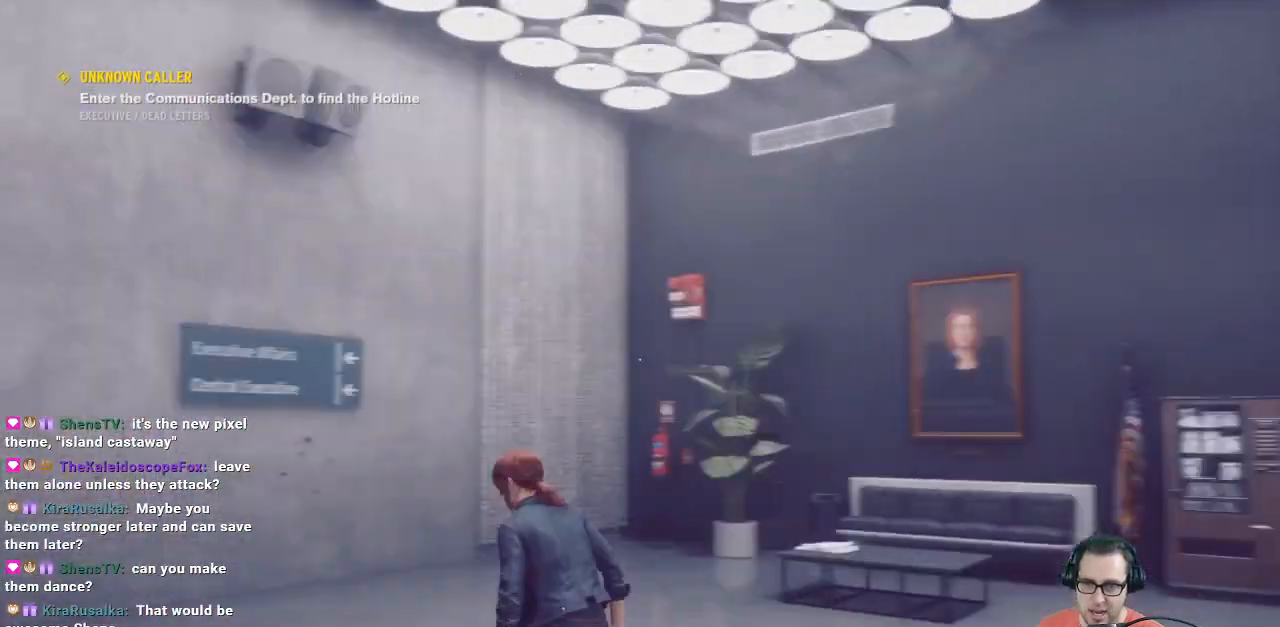
{"buttons": [], "left_stick": "center", "right_stick": "center", "events": [[167, "left_stick", "up-left"], [367, "right_stick", "center"], [433, "left_stick", "center"]]}
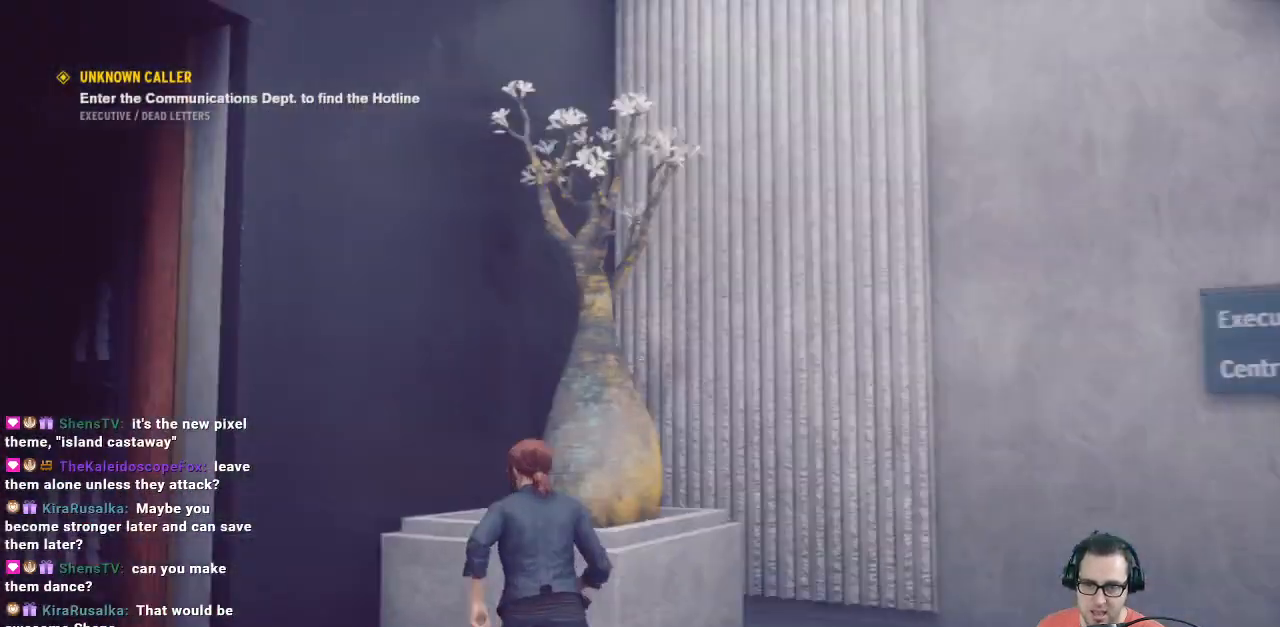
{"buttons": ["L2"], "left_stick": "center", "right_stick": "center", "events": [[67, "L2", "down"], [267, "right_stick", "down"], [300, "R2", "down"], [433, "R2", "up"], [433, "right_stick", "center"]]}
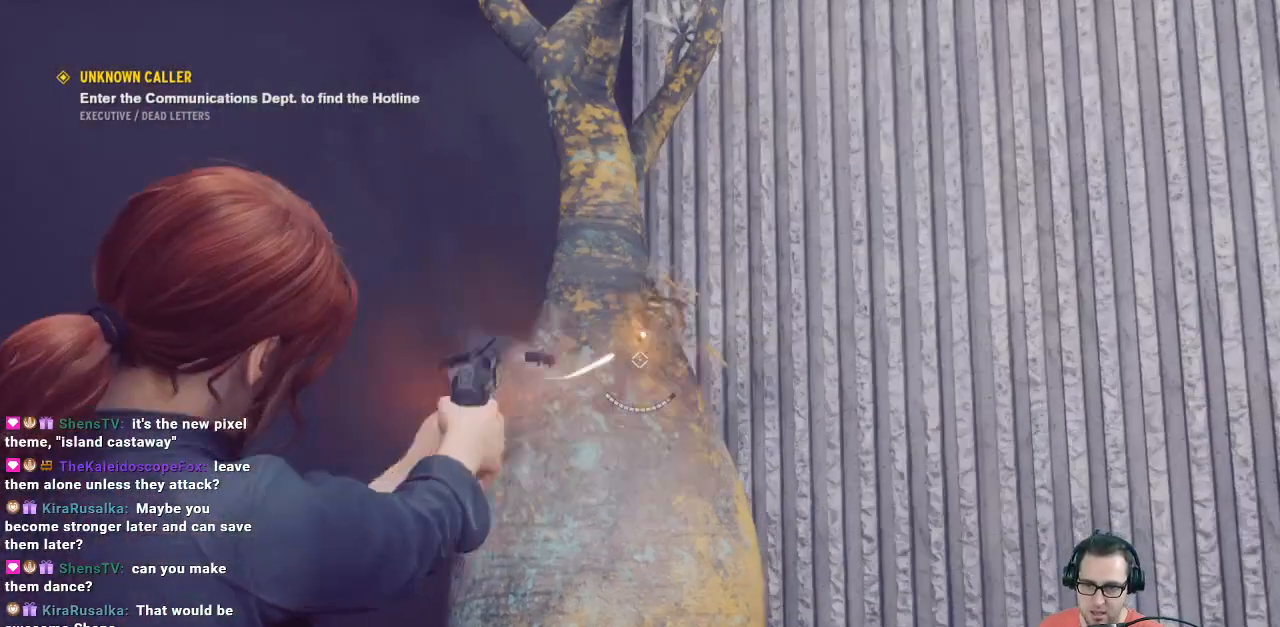
{"buttons": ["L2"], "left_stick": "center", "right_stick": "center", "events": [[100, "R2", "down"], [167, "R2", "up"], [333, "right_stick", "down"], [400, "right_stick", "center"]]}
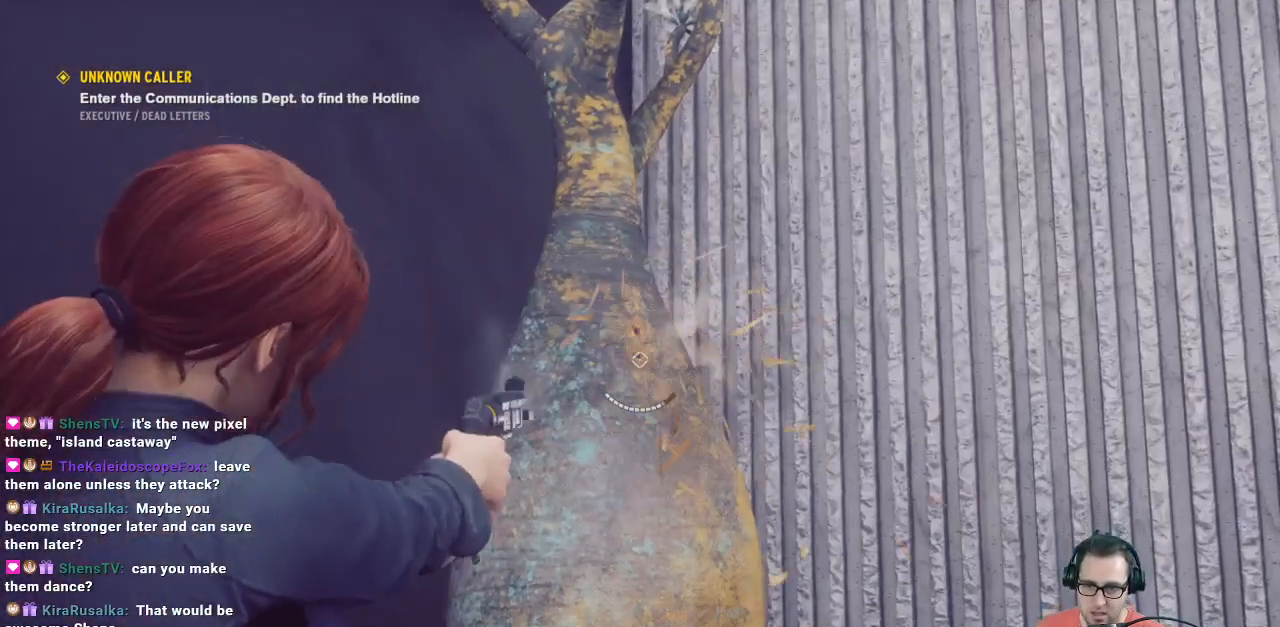
{"buttons": [], "left_stick": "up", "right_stick": "down-left", "events": [[67, "L2", "up"], [333, "left_stick", "up"], [333, "right_stick", "down-left"]]}
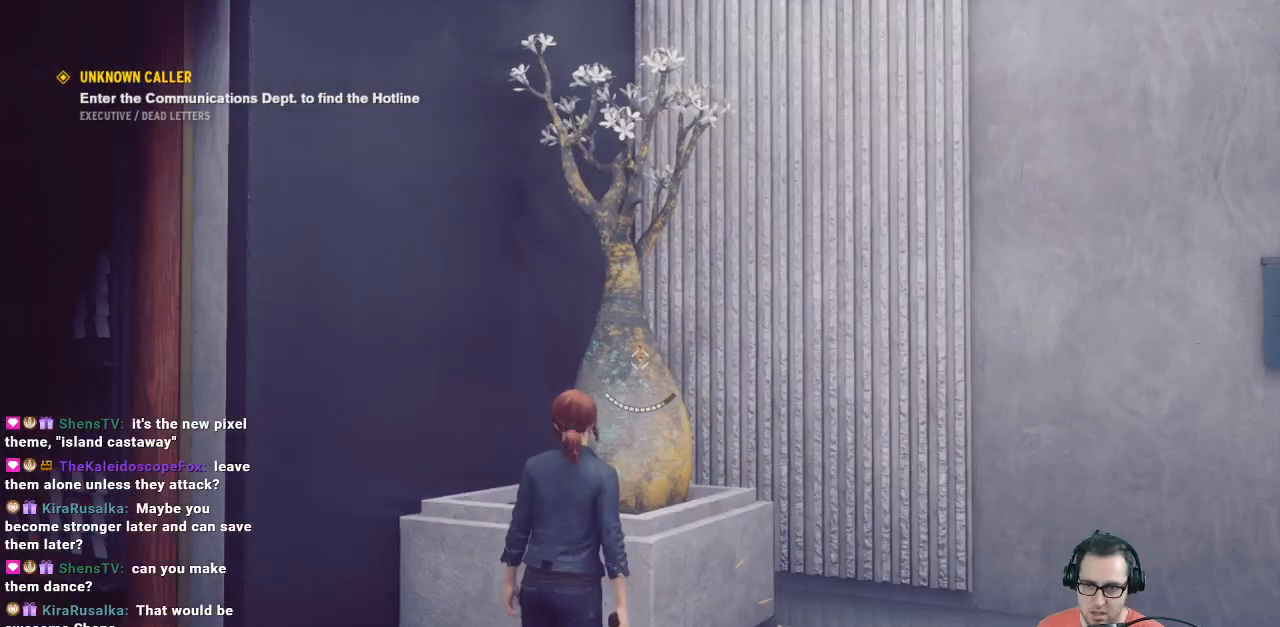
{"buttons": ["L2", "R2"], "left_stick": "center", "right_stick": "down", "events": [[167, "L2", "down"], [167, "right_stick", "center"], [400, "right_stick", "down"], [467, "R2", "down"], [467, "left_stick", "center"]]}
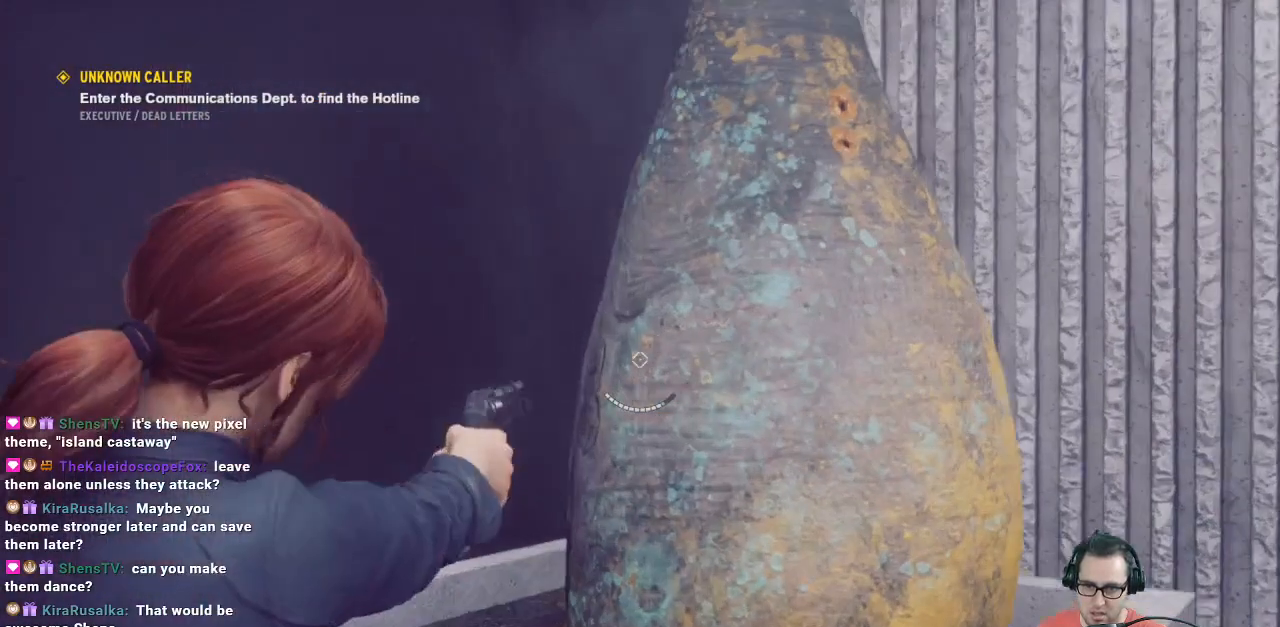
{"buttons": ["L2"], "left_stick": "center", "right_stick": "down-right", "events": [[33, "R2", "up"], [33, "right_stick", "center"], [367, "right_stick", "down-right"]]}
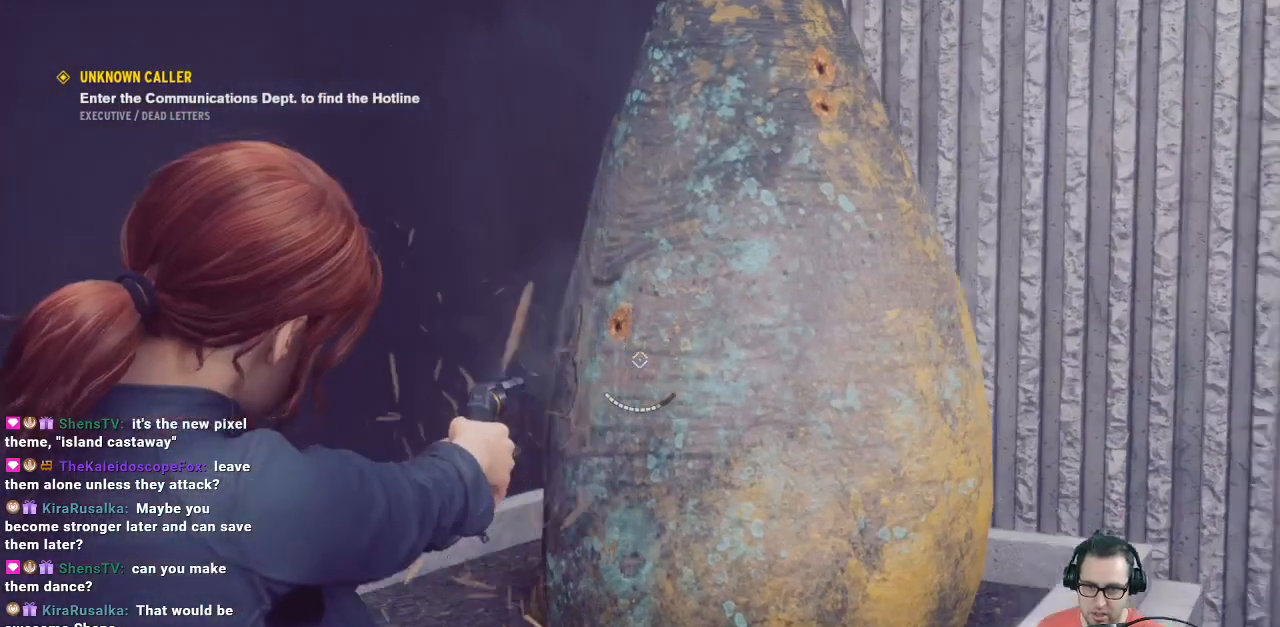
{"buttons": ["L2"], "left_stick": "center", "right_stick": "center", "events": [[67, "R2", "down"], [67, "right_stick", "center"], [267, "R2", "up"]]}
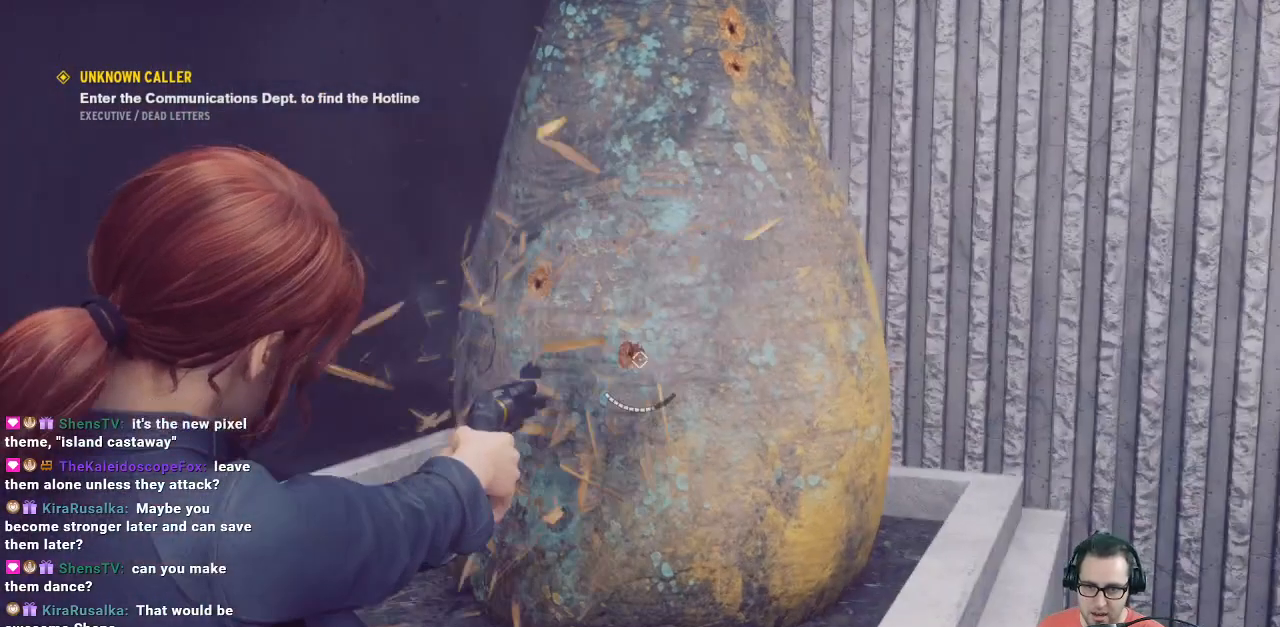
{"buttons": ["L2"], "left_stick": "center", "right_stick": "down", "events": [[33, "right_stick", "down"], [167, "right_stick", "center"], [433, "right_stick", "down"]]}
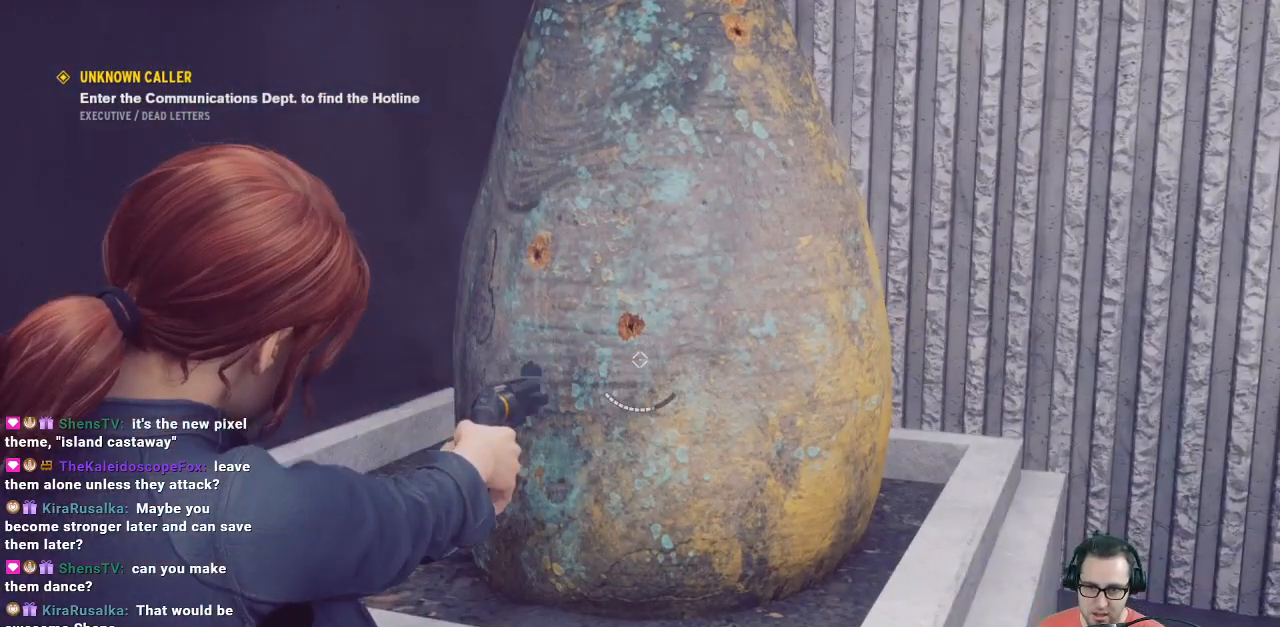
{"buttons": [], "left_stick": "down", "right_stick": "right", "events": [[33, "right_stick", "center"], [367, "L2", "up"], [367, "left_stick", "down"], [367, "right_stick", "right"]]}
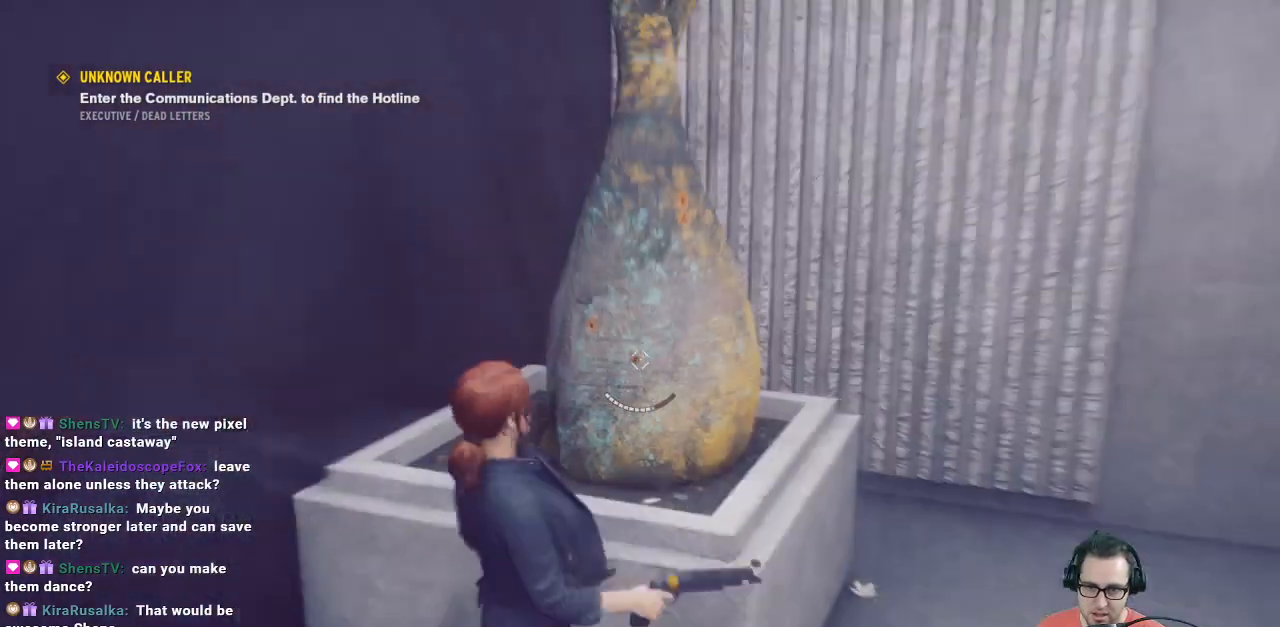
{"buttons": [], "left_stick": "up-right", "right_stick": "up", "events": [[233, "left_stick", "down-right"], [333, "left_stick", "up-right"], [500, "right_stick", "up"]]}
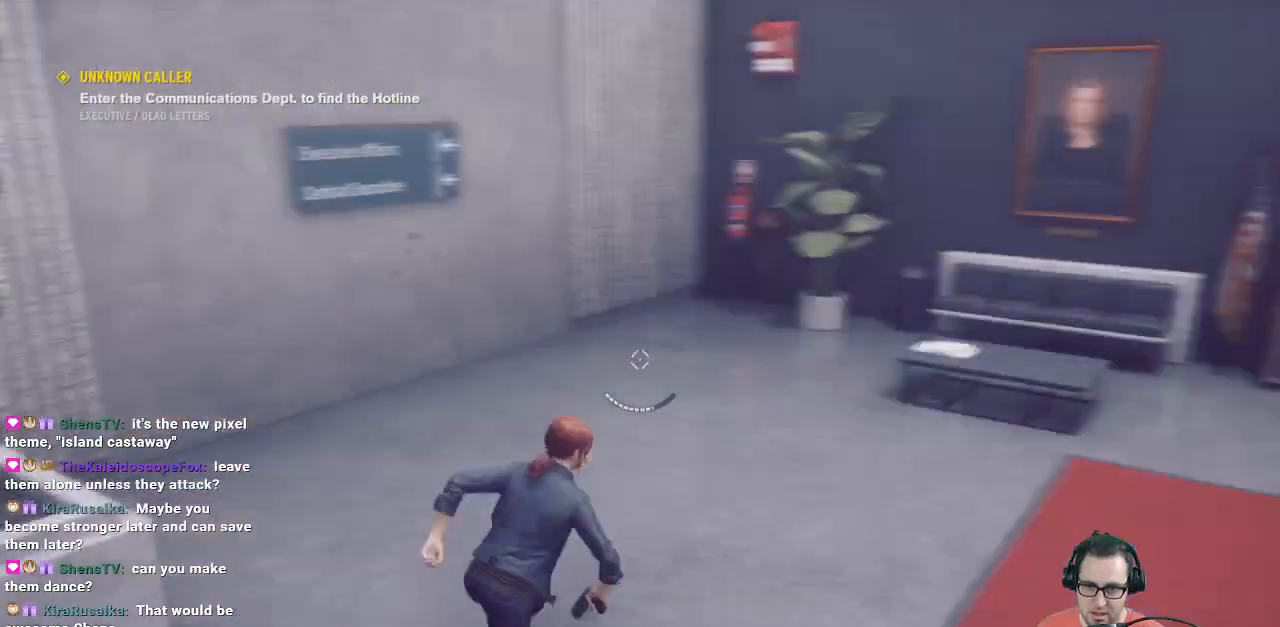
{"buttons": ["L2", "R2"], "left_stick": "center", "right_stick": "center", "events": [[67, "left_stick", "up-left"], [67, "right_stick", "up-left"], [167, "right_stick", "left"], [367, "L2", "down"], [367, "R2", "down"], [367, "right_stick", "center"], [433, "left_stick", "center"]]}
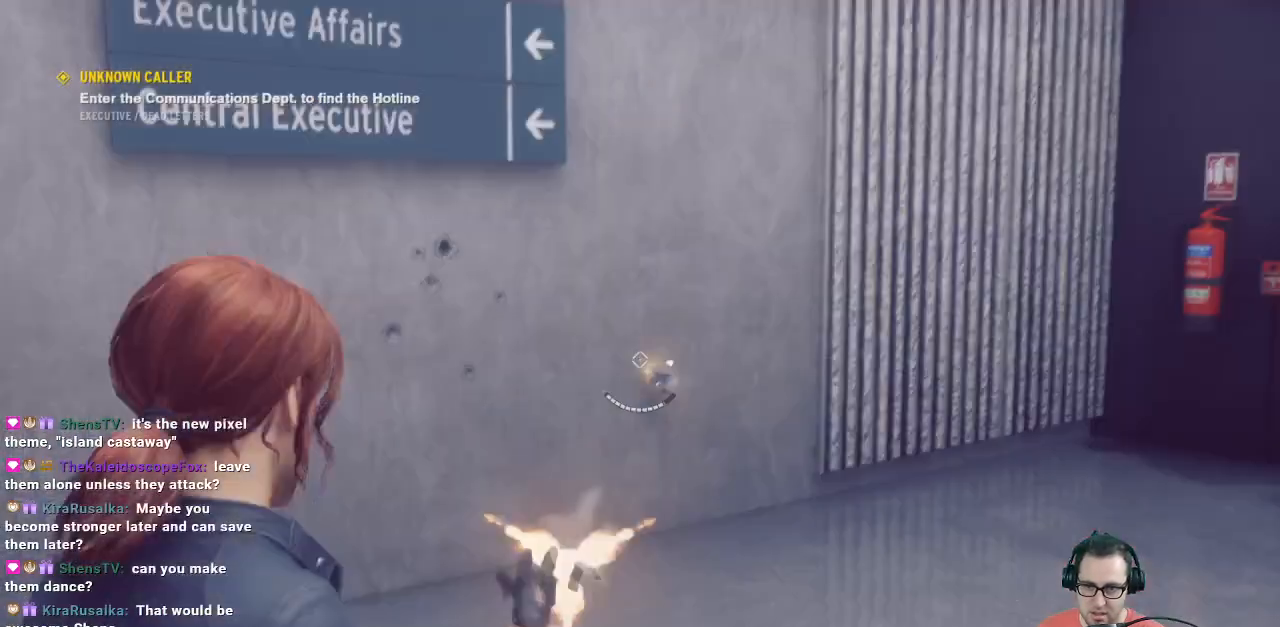
{"buttons": ["L2", "R2"], "left_stick": "center", "right_stick": "center", "events": [[33, "R2", "up"], [333, "right_stick", "left"], [400, "R2", "down"], [400, "right_stick", "center"]]}
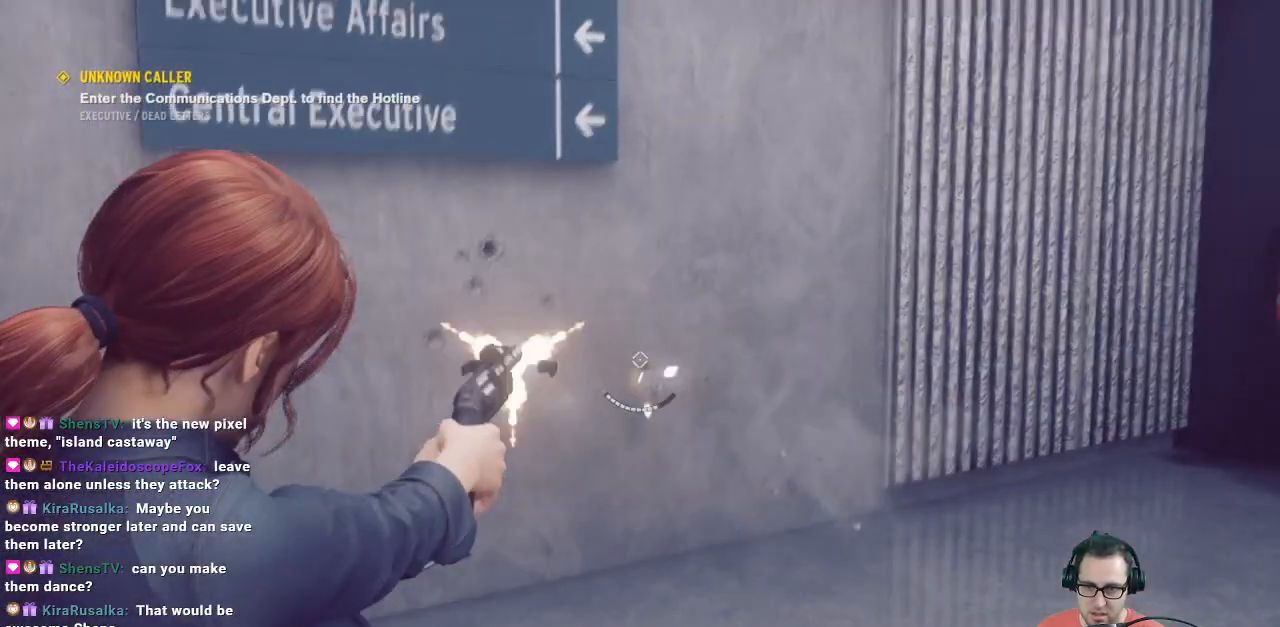
{"buttons": ["L2"], "left_stick": "center", "right_stick": "center", "events": [[67, "R2", "up"]]}
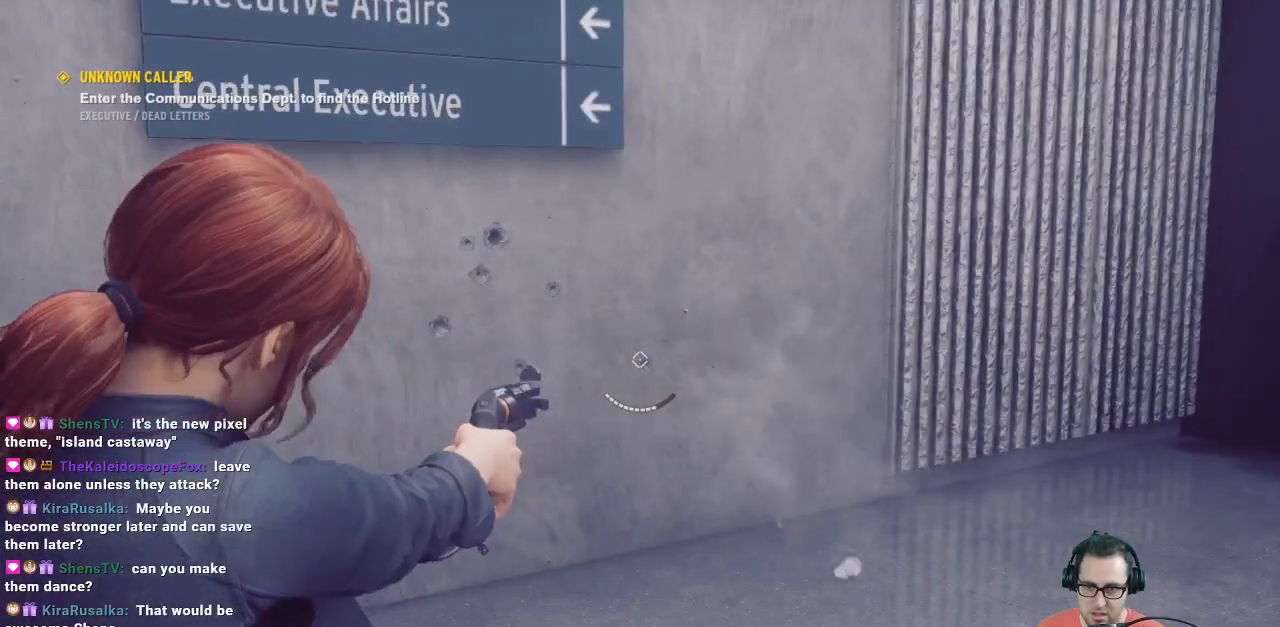
{"buttons": ["L2"], "left_stick": "center", "right_stick": "center", "events": [[67, "right_stick", "left"], [233, "right_stick", "up-left"], [367, "R2", "down"], [367, "right_stick", "up"], [467, "R2", "up"], [467, "right_stick", "center"]]}
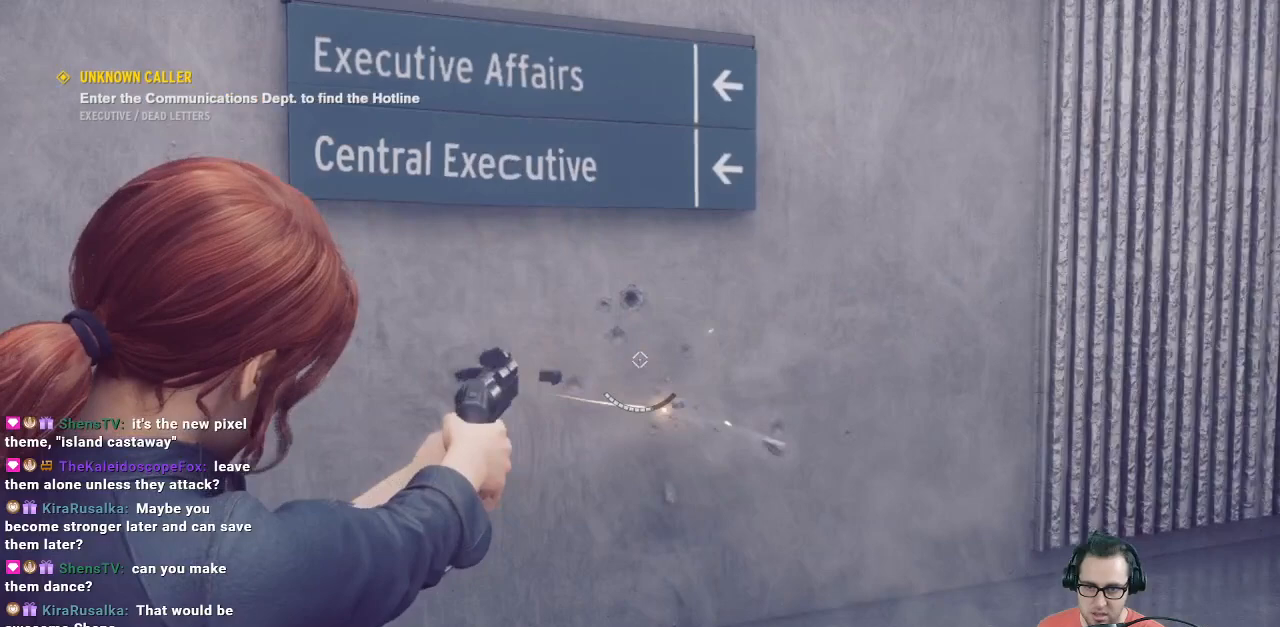
{"buttons": ["L2", "R2"], "left_stick": "center", "right_stick": "left", "events": [[100, "R2", "down"], [100, "right_stick", "down-left"], [200, "R2", "up"], [267, "R2", "down"], [333, "right_stick", "center"], [400, "right_stick", "left"]]}
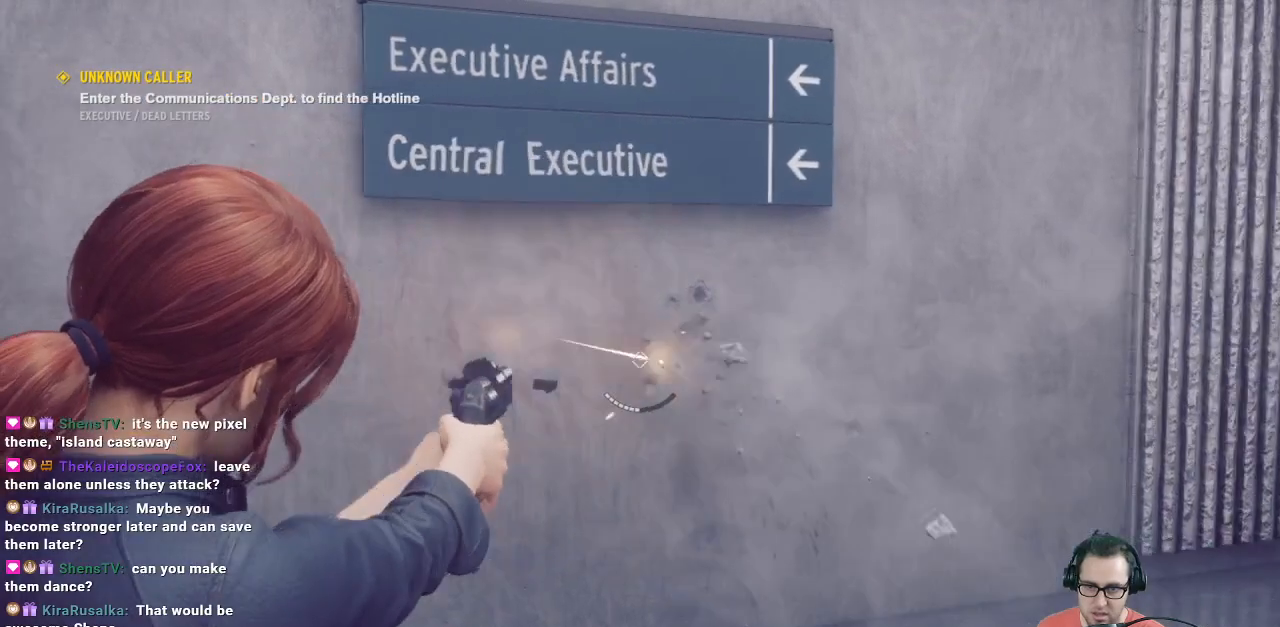
{"buttons": ["L2"], "left_stick": "center", "right_stick": "center", "events": [[133, "R2", "up"], [200, "right_stick", "center"]]}
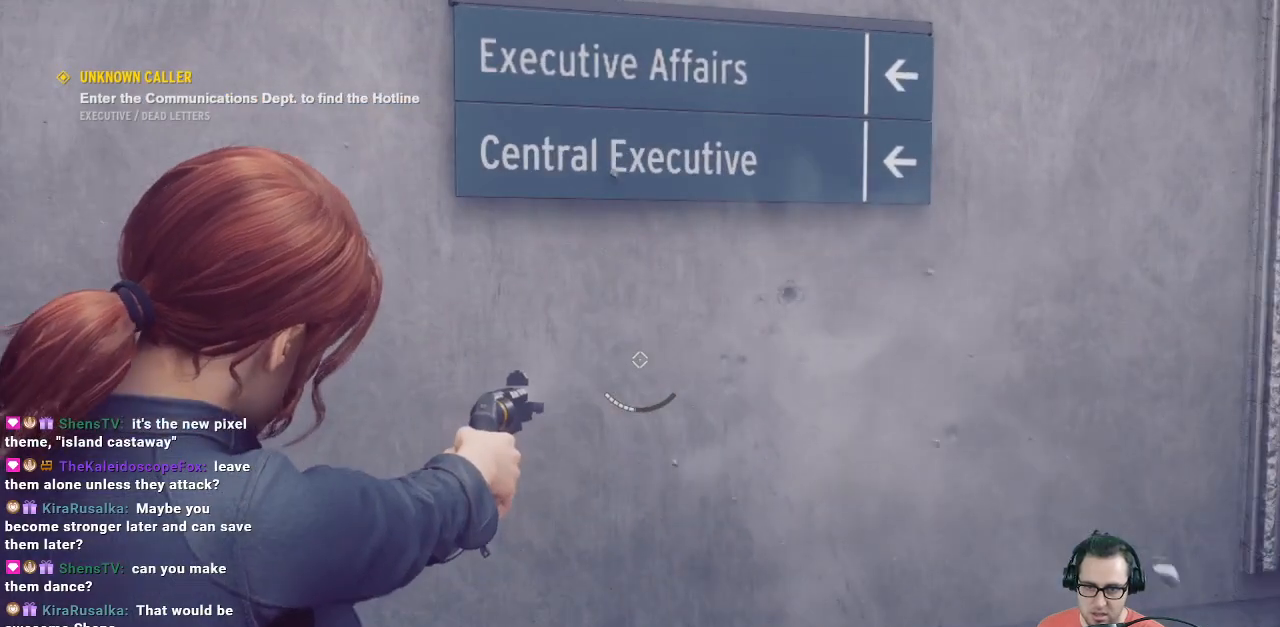
{"buttons": [], "left_stick": "up", "right_stick": "center", "events": [[167, "L2", "up"], [167, "right_stick", "down"], [233, "left_stick", "up"], [400, "right_stick", "center"]]}
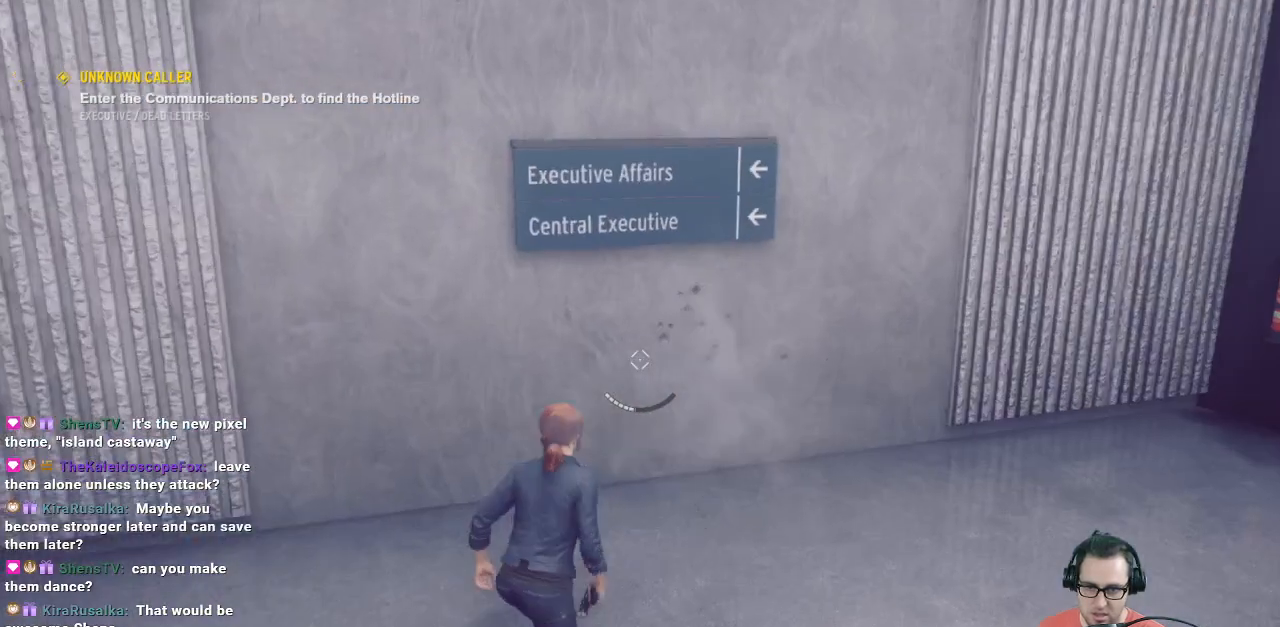
{"buttons": [], "left_stick": "down-right", "right_stick": "down-right", "events": [[167, "right_stick", "down"], [233, "left_stick", "center"], [233, "right_stick", "down-right"], [300, "left_stick", "down-right"]]}
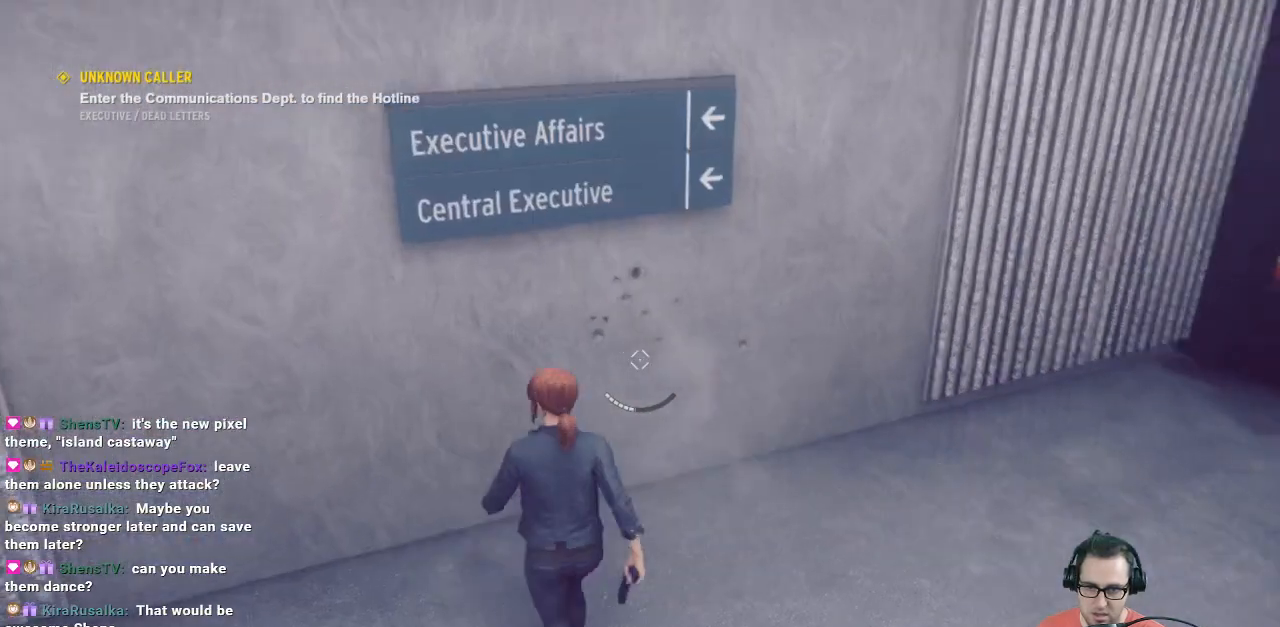
{"buttons": [], "left_stick": "up", "right_stick": "center", "events": [[33, "right_stick", "right"], [267, "left_stick", "up-right"], [433, "right_stick", "up"], [500, "left_stick", "up"], [500, "right_stick", "center"]]}
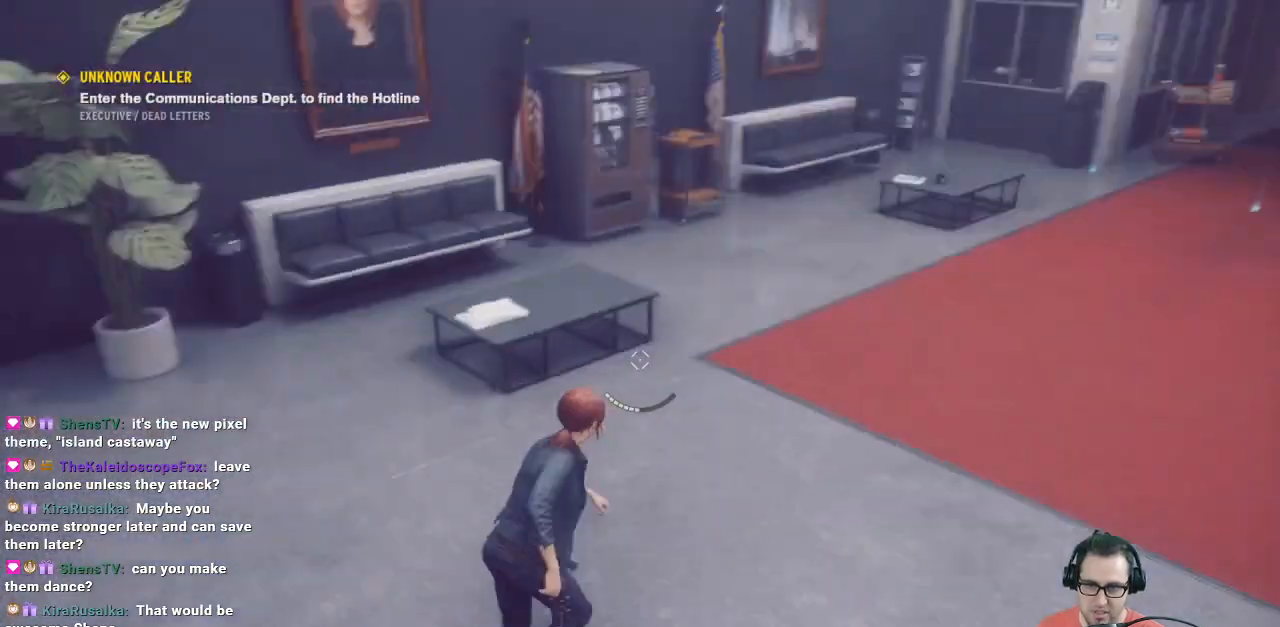
{"buttons": [], "left_stick": "up", "right_stick": "left", "events": [[367, "right_stick", "left"]]}
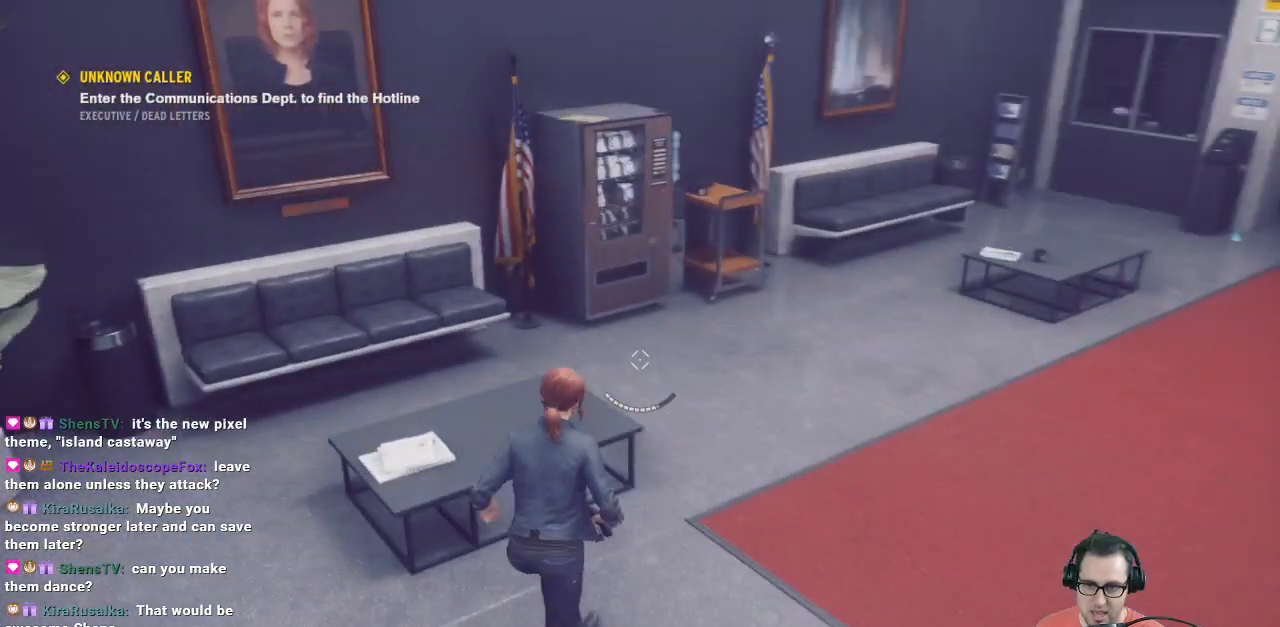
{"buttons": [], "left_stick": "down-right", "right_stick": "center", "events": [[100, "right_stick", "down-left"], [400, "left_stick", "up-right"], [400, "right_stick", "center"], [500, "left_stick", "down-right"]]}
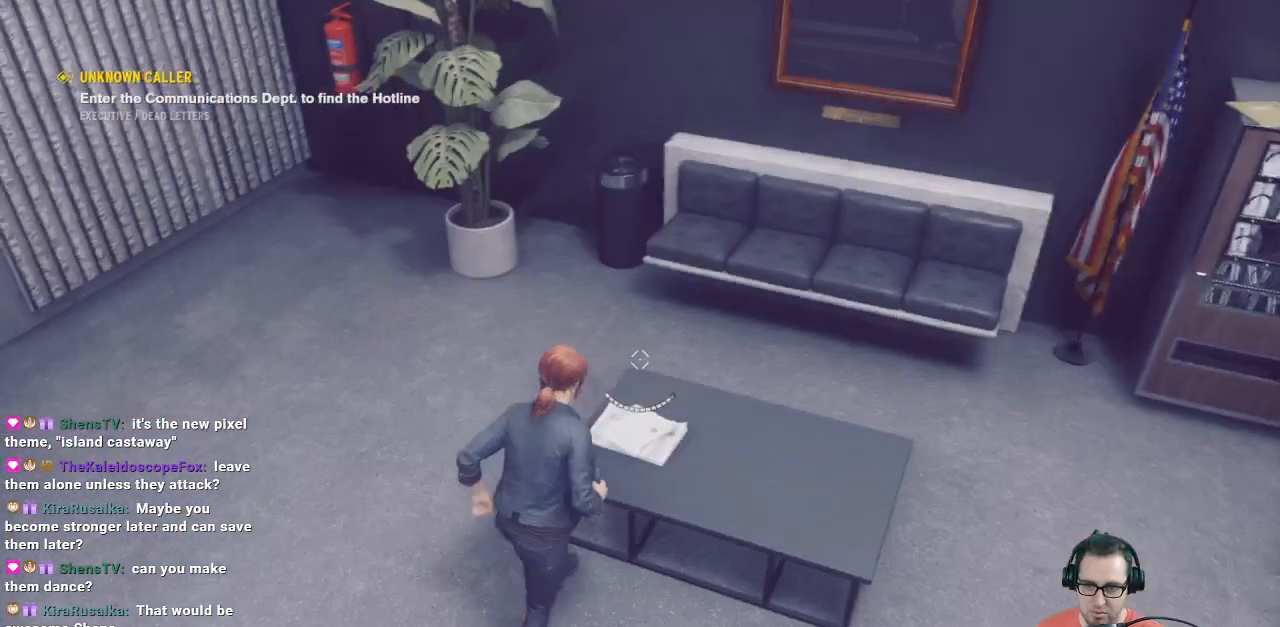
{"buttons": [], "left_stick": "right", "right_stick": "up", "events": [[67, "right_stick", "right"], [167, "right_stick", "up-right"], [300, "right_stick", "up"], [467, "left_stick", "right"]]}
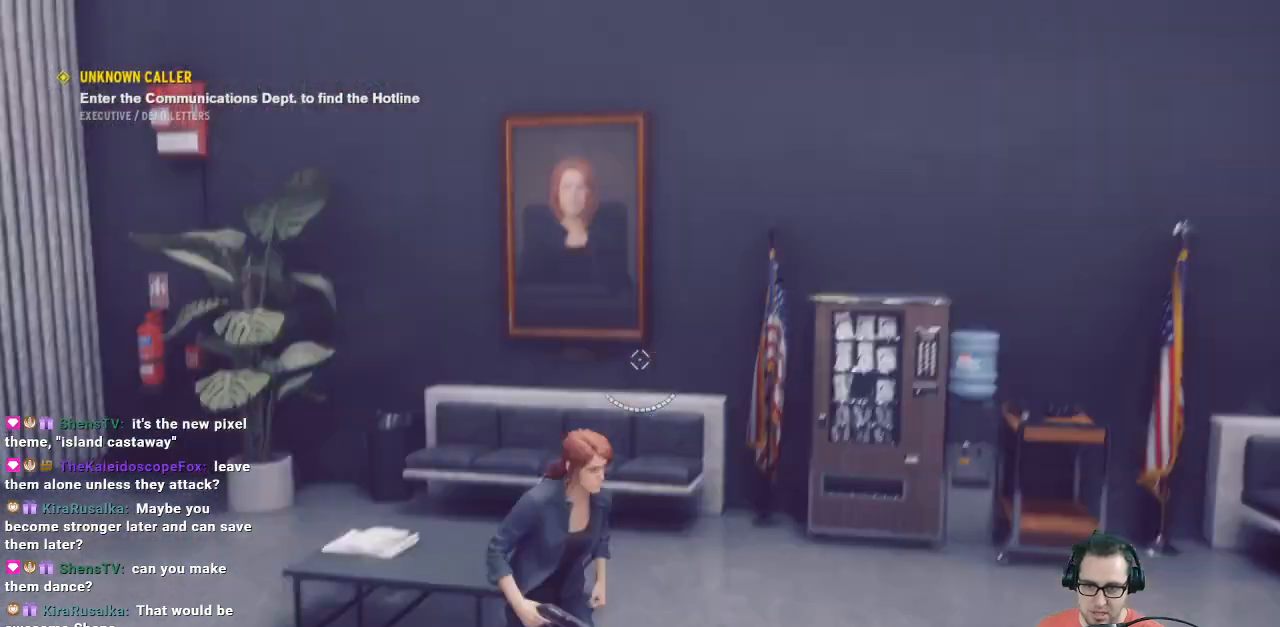
{"buttons": ["R2"], "left_stick": "center", "right_stick": "center", "events": [[167, "right_stick", "down-right"], [267, "left_stick", "up"], [333, "left_stick", "center"], [333, "right_stick", "center"], [467, "R2", "down"]]}
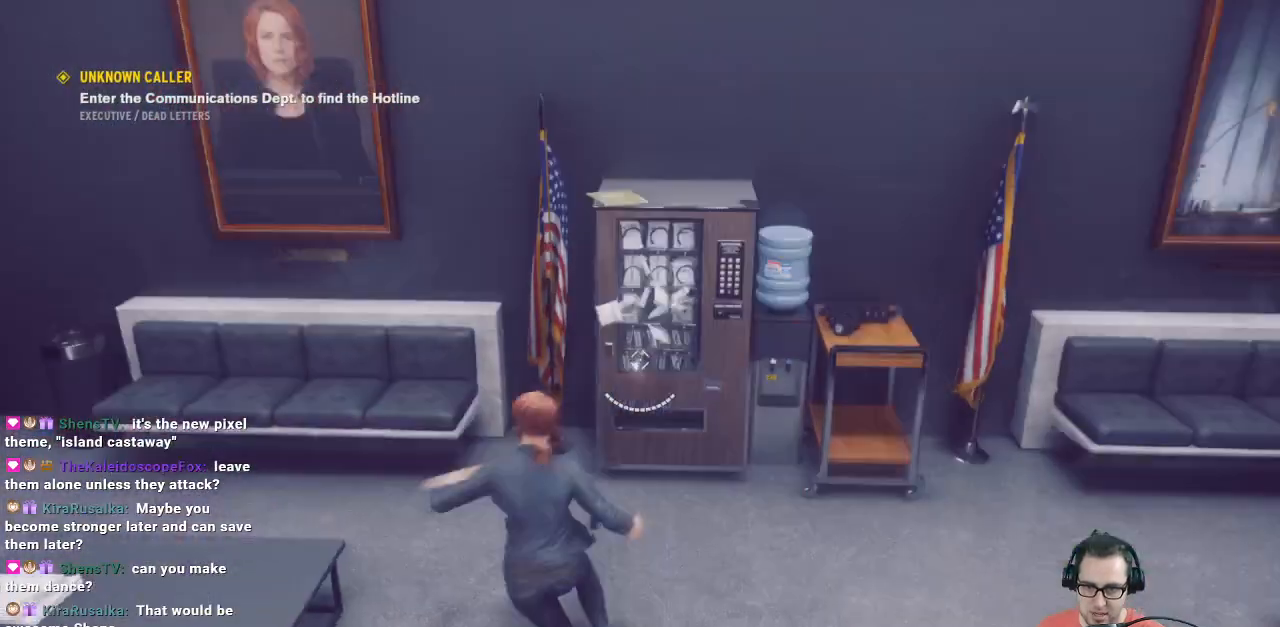
{"buttons": [], "left_stick": "center", "right_stick": "center", "events": [[67, "R2", "up"], [300, "right_stick", "up-right"], [400, "right_stick", "center"]]}
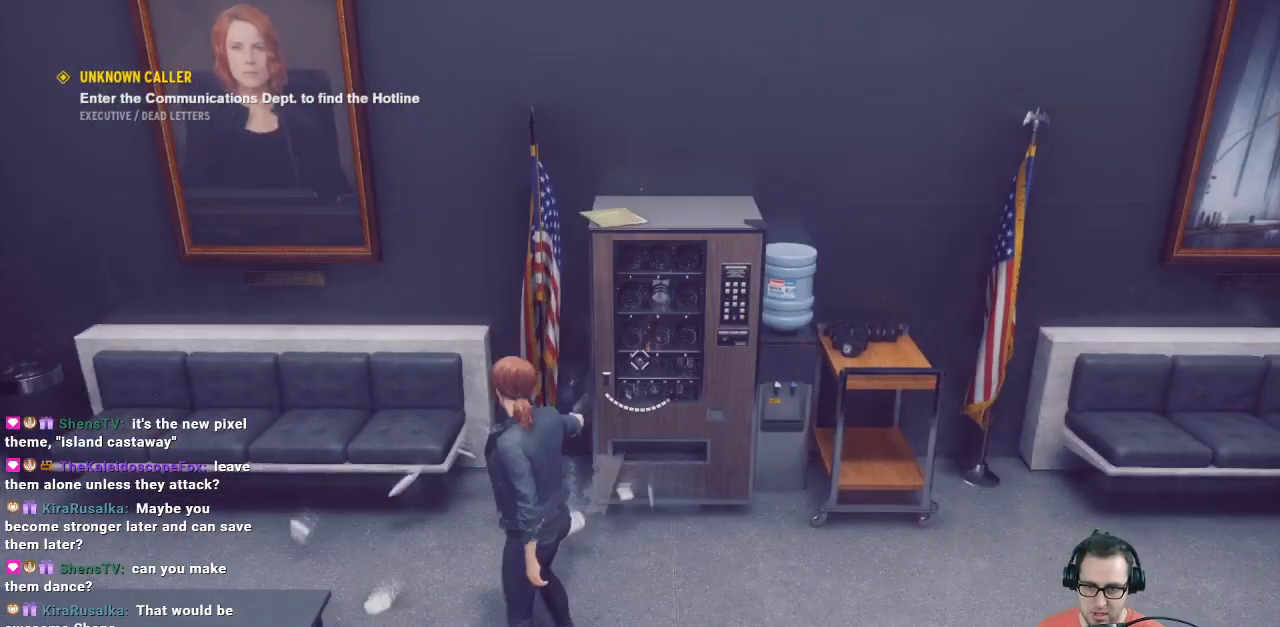
{"buttons": [], "left_stick": "down", "right_stick": "down-left", "events": [[133, "left_stick", "down"], [133, "right_stick", "down-left"]]}
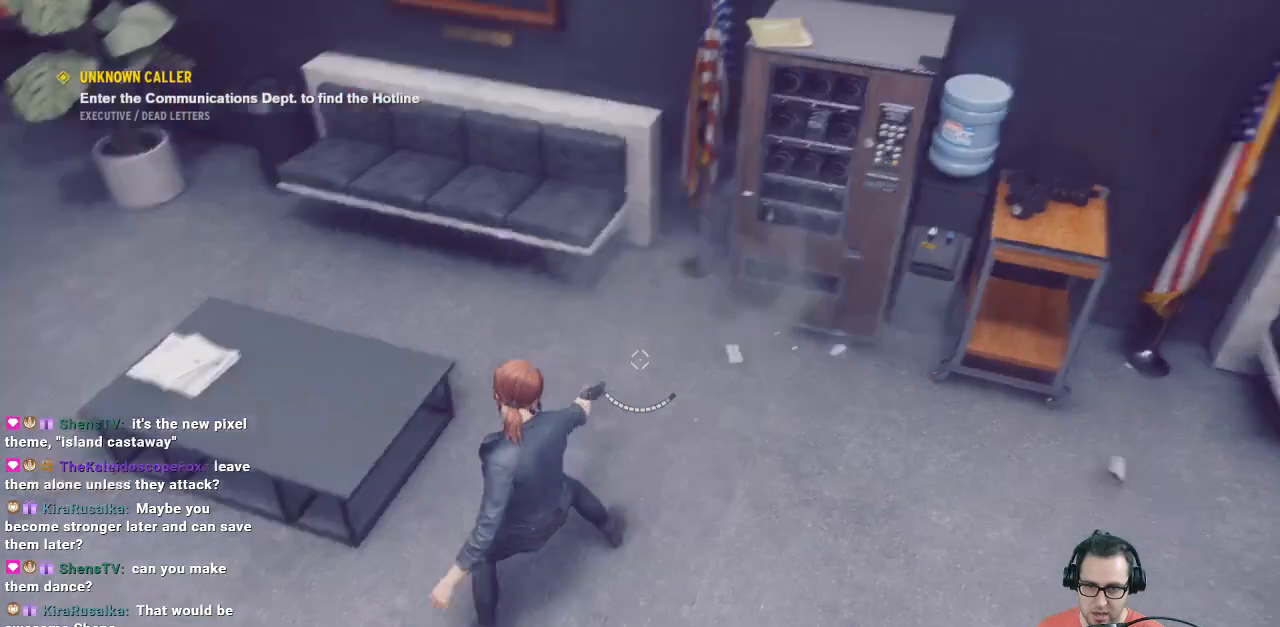
{"buttons": [], "left_stick": "up-right", "right_stick": "up", "events": [[133, "left_stick", "center"], [133, "right_stick", "center"], [200, "left_stick", "up-right"], [200, "right_stick", "up-right"], [500, "right_stick", "up"]]}